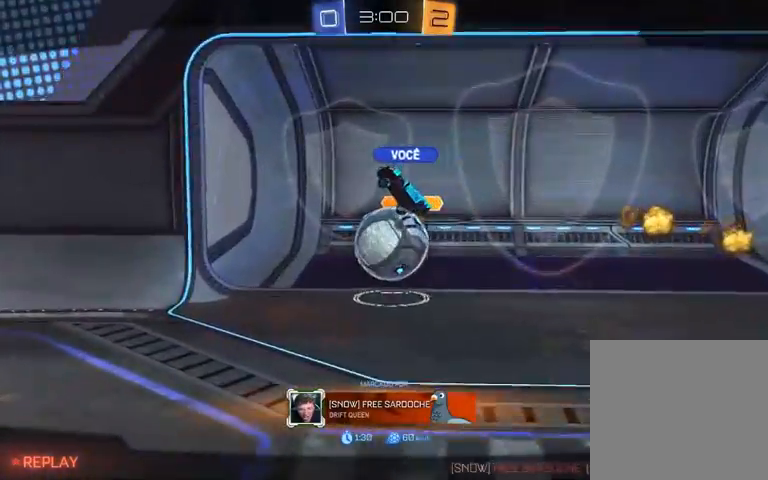
Gameplay with a controller (Xbox layout); each line is a JSON object with the inputs held at the frame after it. "events" lists button and stick changes between this image and that frame as [ms after this image, input, new state], when the widget could be followed in between.
{"buttons": ["B"], "left_stick": "center", "right_stick": "center", "events": [[67, "A", "down"], [233, "X", "down"], [300, "B", "down"], [300, "Y", "down"], [467, "A", "up"], [467, "X", "up"], [467, "Y", "up"]]}
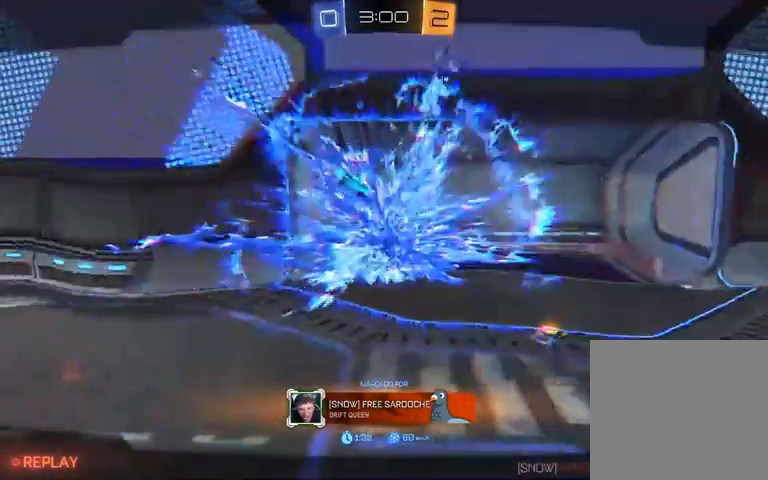
{"buttons": [], "left_stick": "center", "right_stick": "center", "events": [[67, "B", "up"]]}
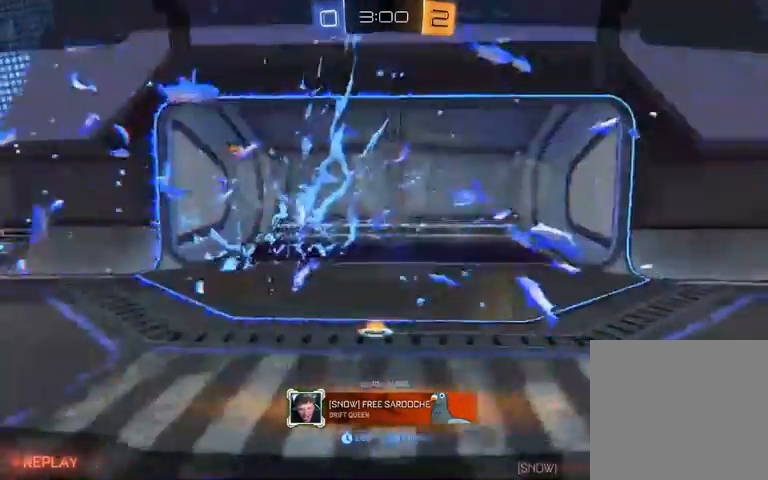
{"buttons": [], "left_stick": "center", "right_stick": "center", "events": []}
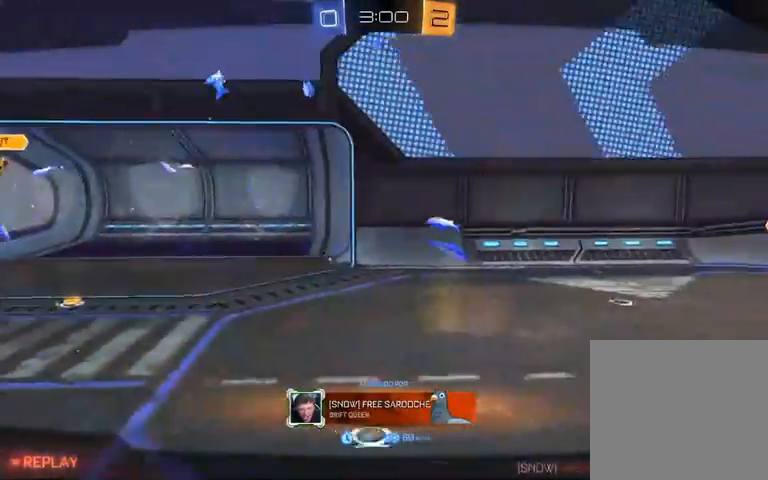
{"buttons": [], "left_stick": "center", "right_stick": "center", "events": []}
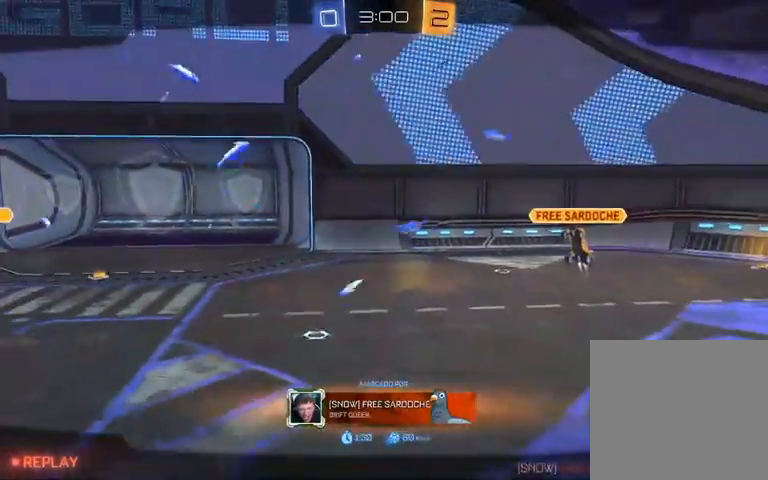
{"buttons": [], "left_stick": "center", "right_stick": "center", "events": []}
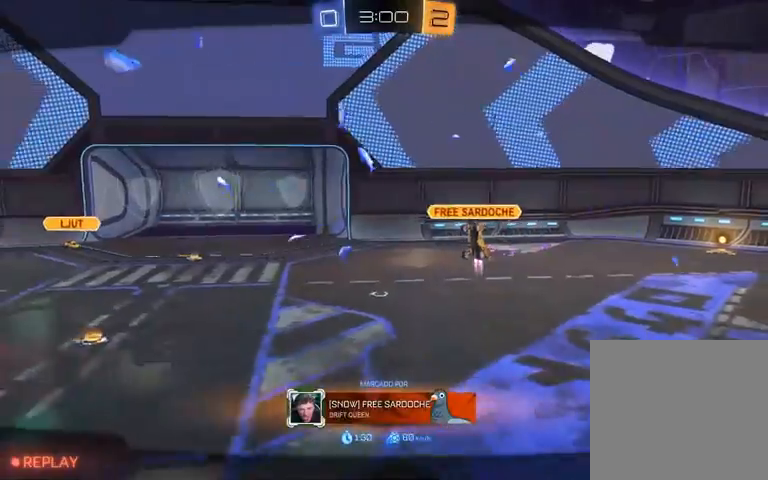
{"buttons": [], "left_stick": "center", "right_stick": "center", "events": []}
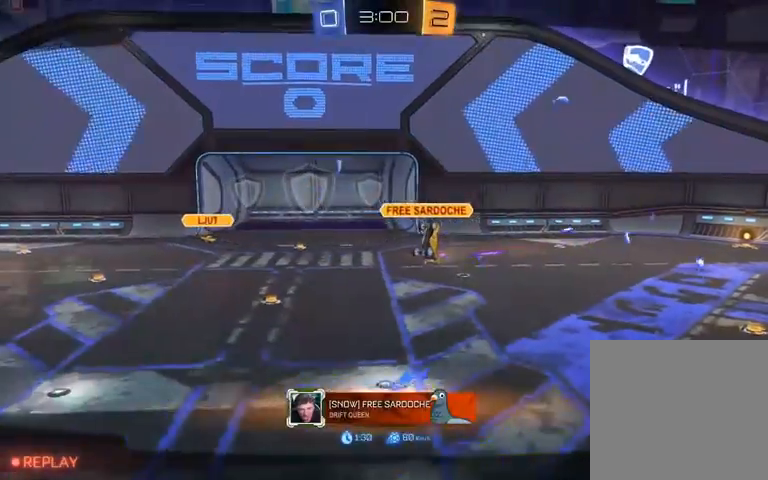
{"buttons": [], "left_stick": "center", "right_stick": "center", "events": []}
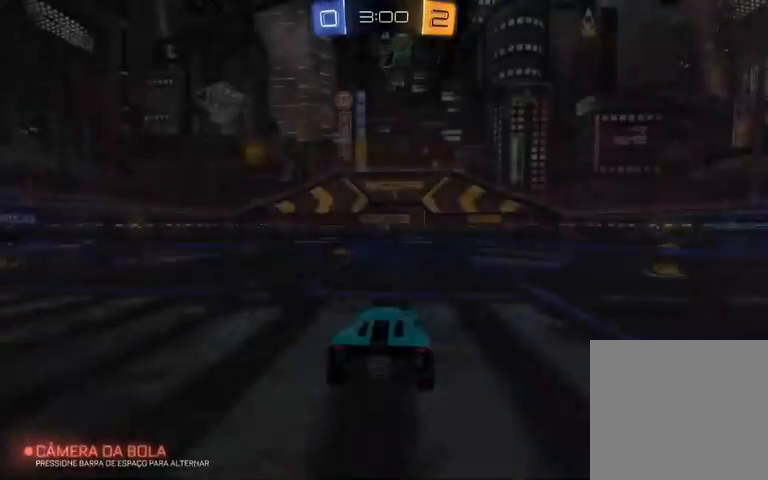
{"buttons": [], "left_stick": "center", "right_stick": "center", "events": []}
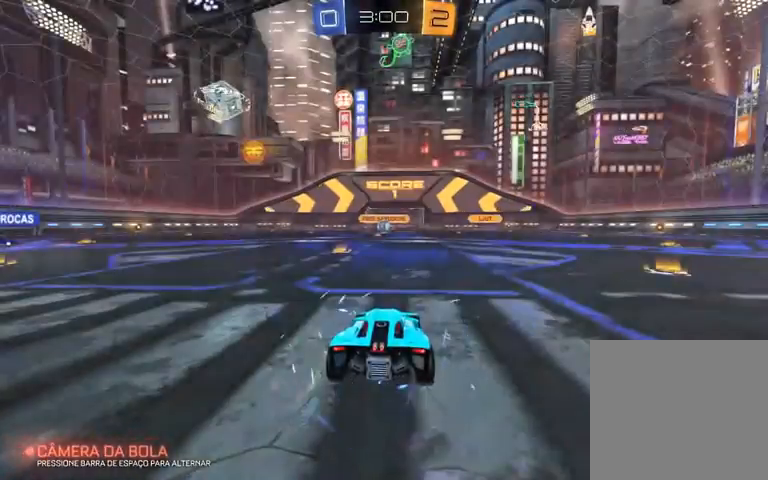
{"buttons": [], "left_stick": "center", "right_stick": "left", "events": [[67, "right_stick", "left"]]}
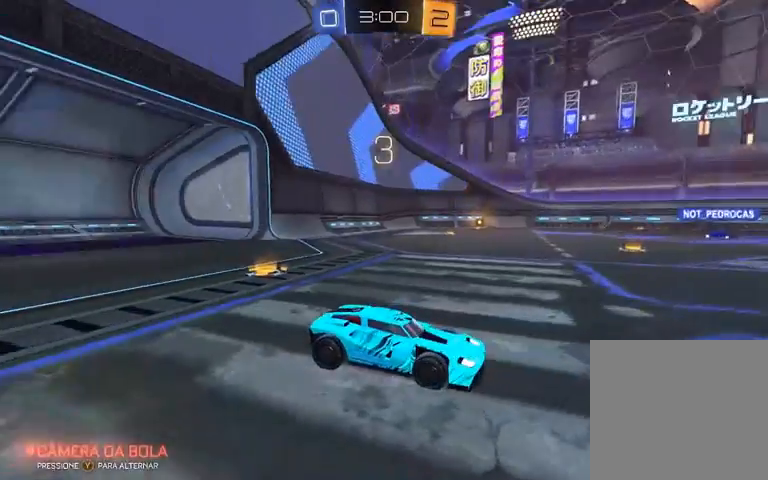
{"buttons": [], "left_stick": "center", "right_stick": "center", "events": [[367, "right_stick", "center"]]}
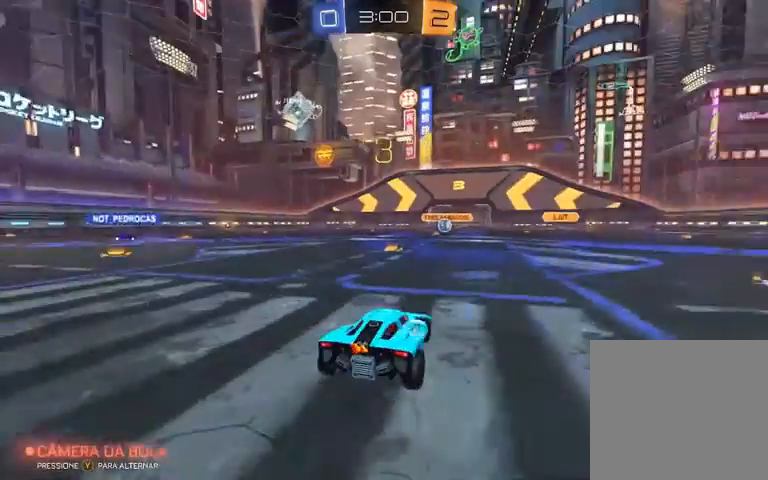
{"buttons": ["B", "Y"], "left_stick": "center", "right_stick": "center", "events": [[100, "B", "down"], [100, "Y", "down"], [300, "Y", "up"], [500, "Y", "down"]]}
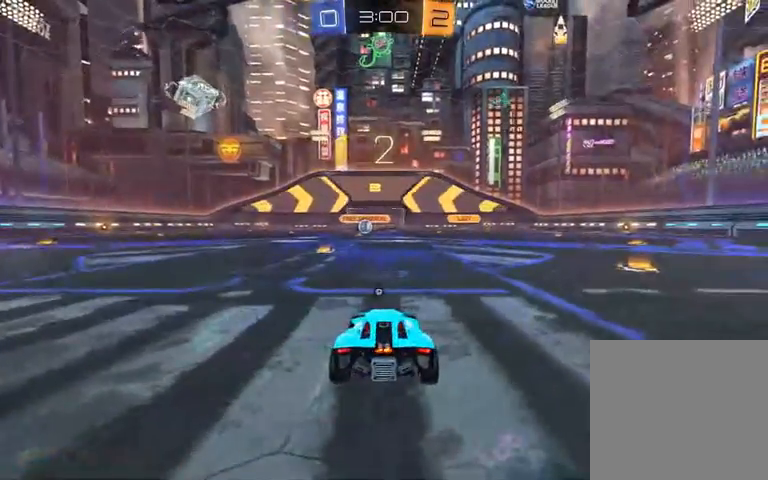
{"buttons": [], "left_stick": "center", "right_stick": "center", "events": [[133, "Y", "up"], [333, "B", "up"]]}
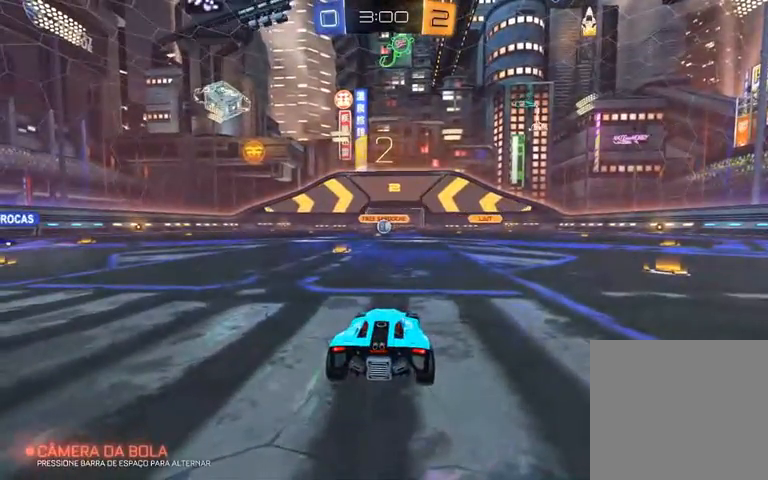
{"buttons": ["R2"], "left_stick": "center", "right_stick": "center", "events": [[200, "R2", "down"]]}
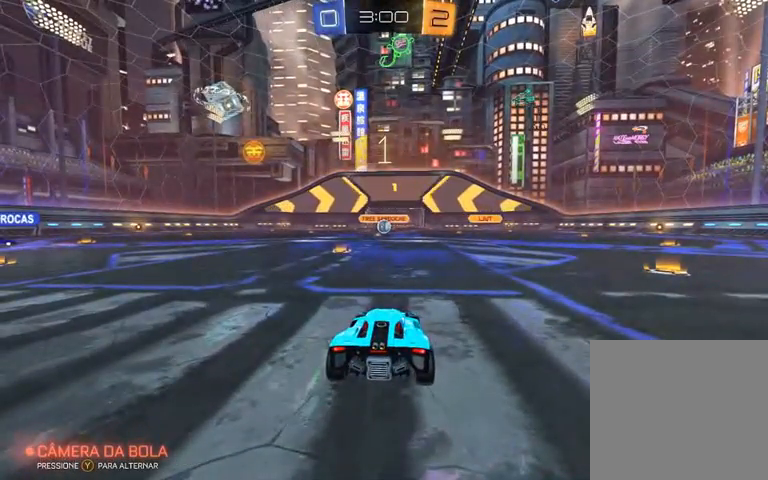
{"buttons": ["R2"], "left_stick": "center", "right_stick": "center", "events": []}
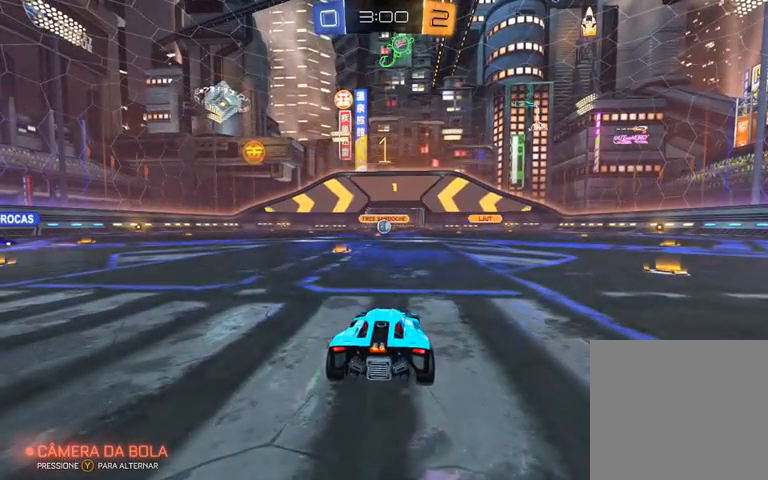
{"buttons": ["A", "L1", "R2"], "left_stick": "right", "right_stick": "center", "events": [[333, "left_stick", "right"], [400, "L1", "down"], [467, "A", "down"]]}
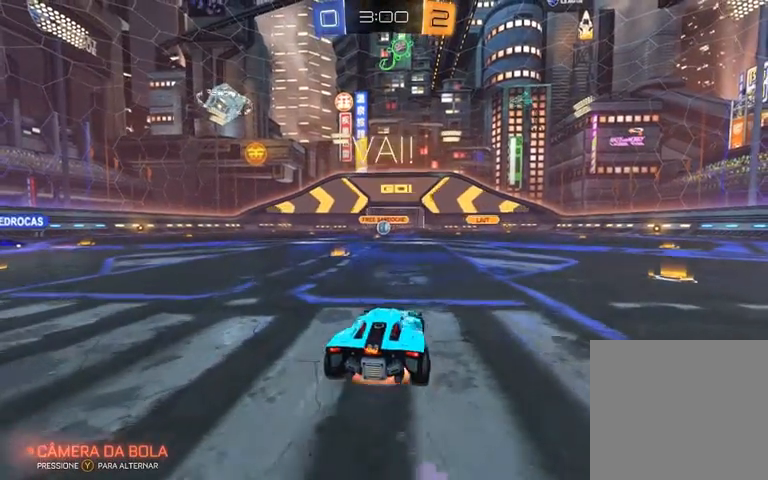
{"buttons": ["R2"], "left_stick": "center", "right_stick": "center", "events": [[100, "A", "up"], [100, "left_stick", "up-left"], [167, "A", "down"], [200, "A", "up"], [200, "L1", "up"], [200, "left_stick", "center"]]}
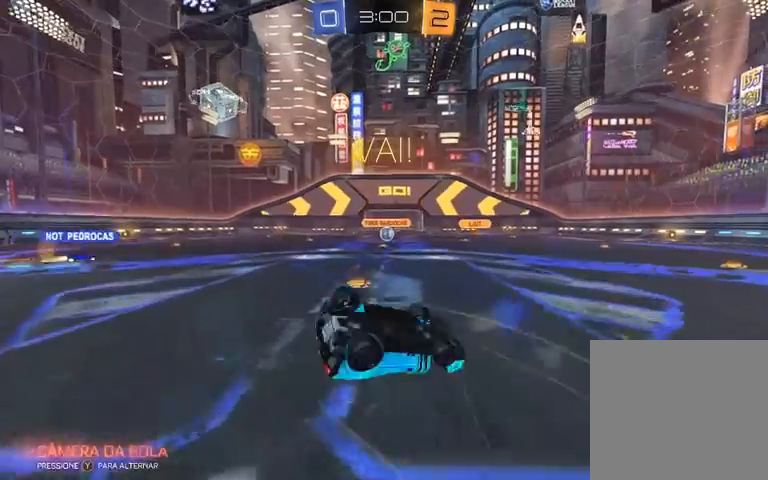
{"buttons": ["R2"], "left_stick": "center", "right_stick": "center", "events": []}
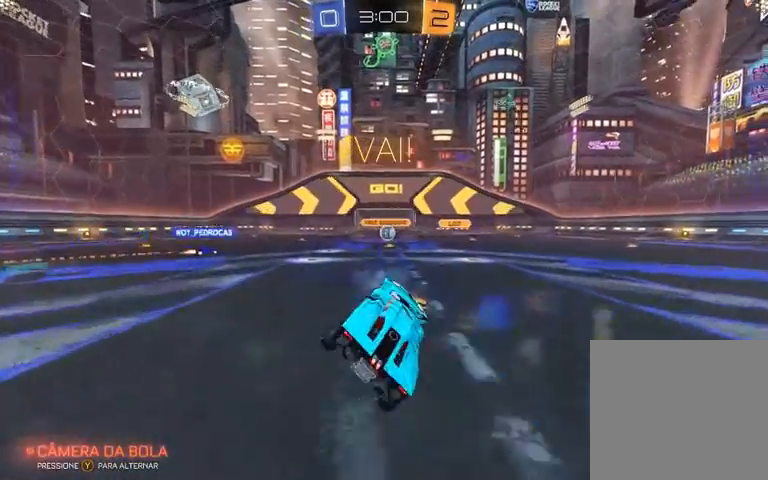
{"buttons": ["L2"], "left_stick": "left", "right_stick": "center", "events": [[100, "left_stick", "right"], [267, "left_stick", "center"], [500, "L2", "down"], [500, "R2", "up"], [500, "left_stick", "left"]]}
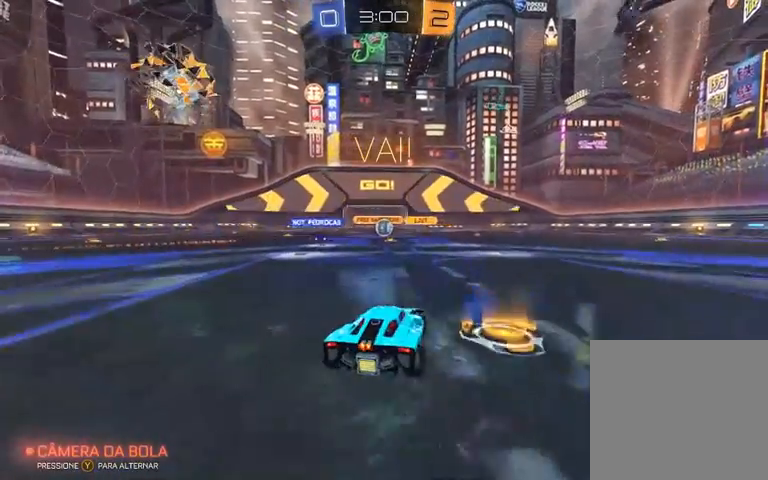
{"buttons": ["R2"], "left_stick": "center", "right_stick": "center", "events": [[200, "left_stick", "center"], [233, "L2", "up"], [233, "R2", "down"]]}
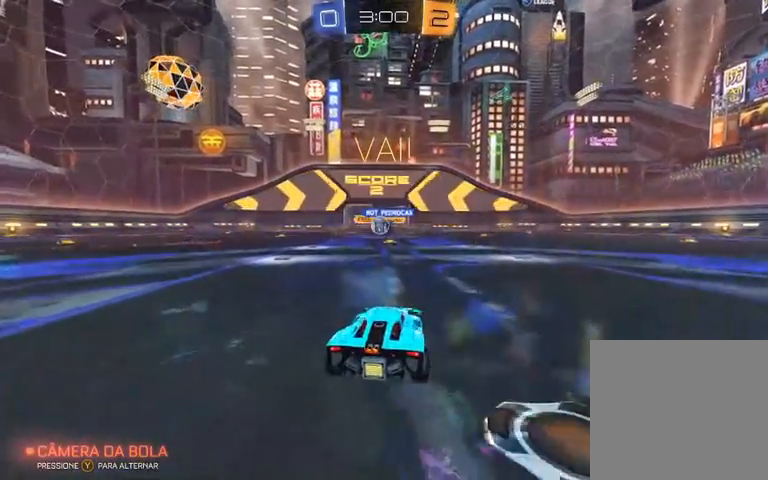
{"buttons": ["R2"], "left_stick": "left", "right_stick": "center", "events": [[100, "left_stick", "right"], [233, "left_stick", "center"], [300, "left_stick", "left"]]}
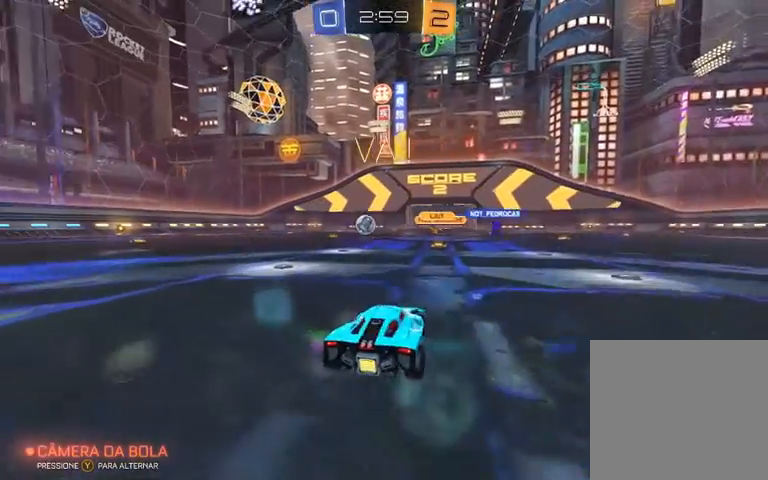
{"buttons": ["R1", "R2"], "left_stick": "center", "right_stick": "center", "events": [[400, "R1", "down"], [400, "left_stick", "center"]]}
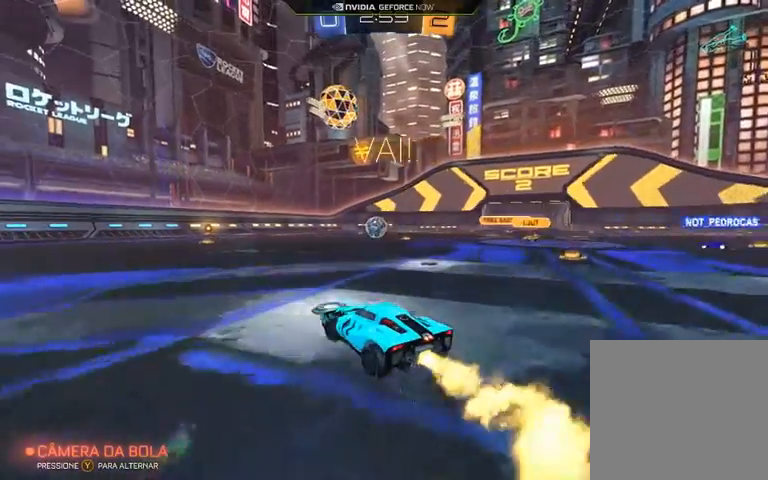
{"buttons": ["R1", "R2"], "left_stick": "center", "right_stick": "center", "events": []}
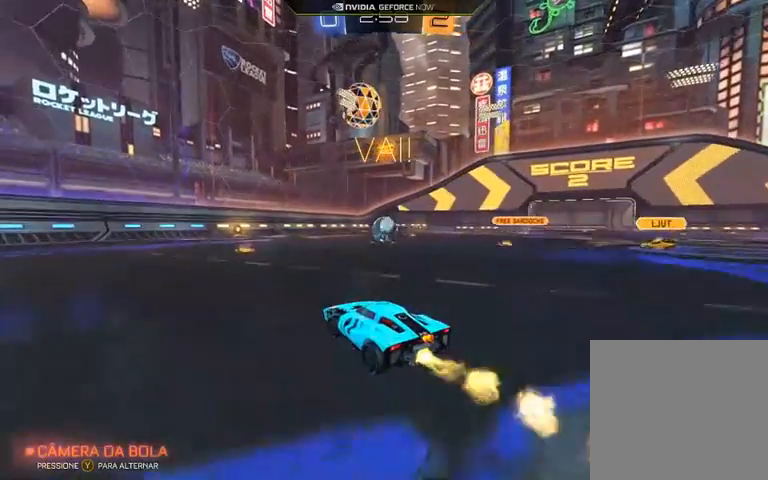
{"buttons": ["R2"], "left_stick": "center", "right_stick": "center", "events": [[67, "R1", "up"], [100, "left_stick", "right"], [300, "left_stick", "center"]]}
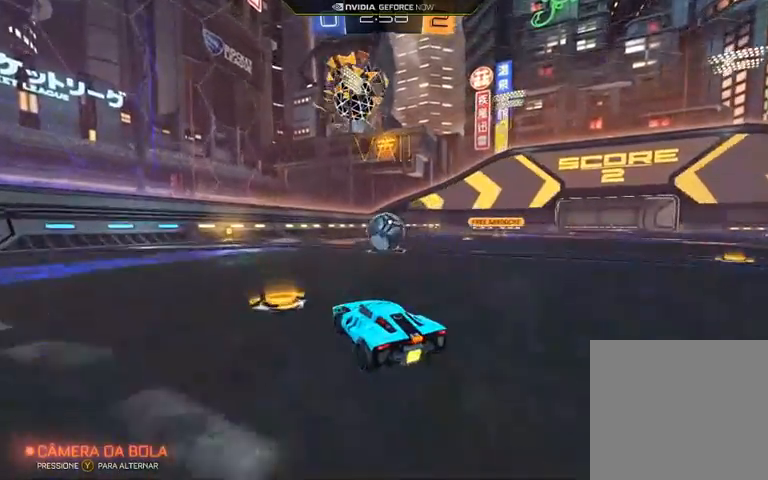
{"buttons": ["Y", "R1", "R2"], "left_stick": "left", "right_stick": "center", "events": [[200, "left_stick", "right"], [500, "R1", "down"], [500, "Y", "down"], [500, "left_stick", "left"]]}
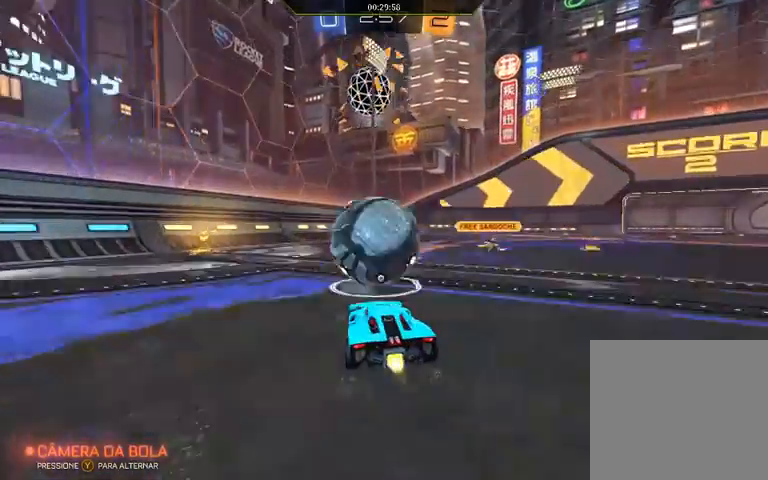
{"buttons": ["R2"], "left_stick": "left", "right_stick": "center", "events": [[267, "Y", "up"], [400, "R1", "up"]]}